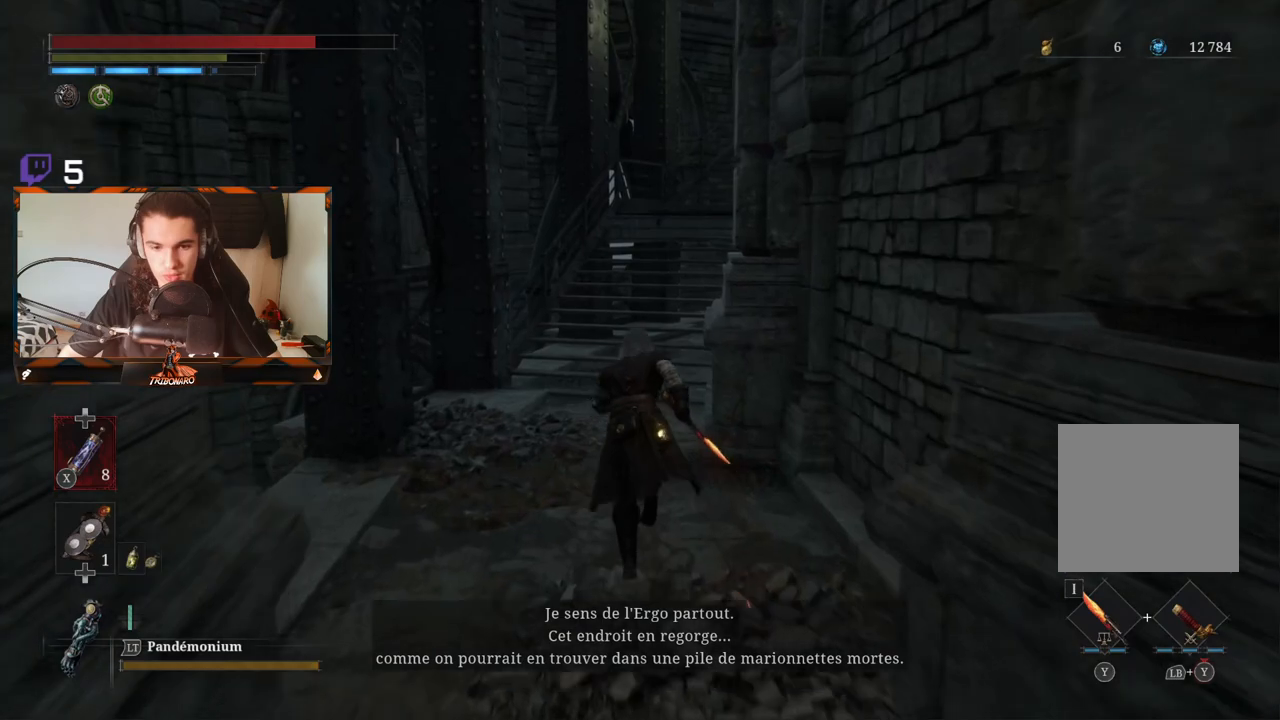
Gameplay with a controller (Xbox layout); each line is a JSON object with the inputs held at the frame after it. "events" lists button and stick changes between this image and that frame as [ms after this image, input, new state], when the widget could be followed in between.
{"buttons": ["B"], "left_stick": "up", "right_stick": "center", "events": [[200, "right_stick", "right"], [333, "right_stick", "center"]]}
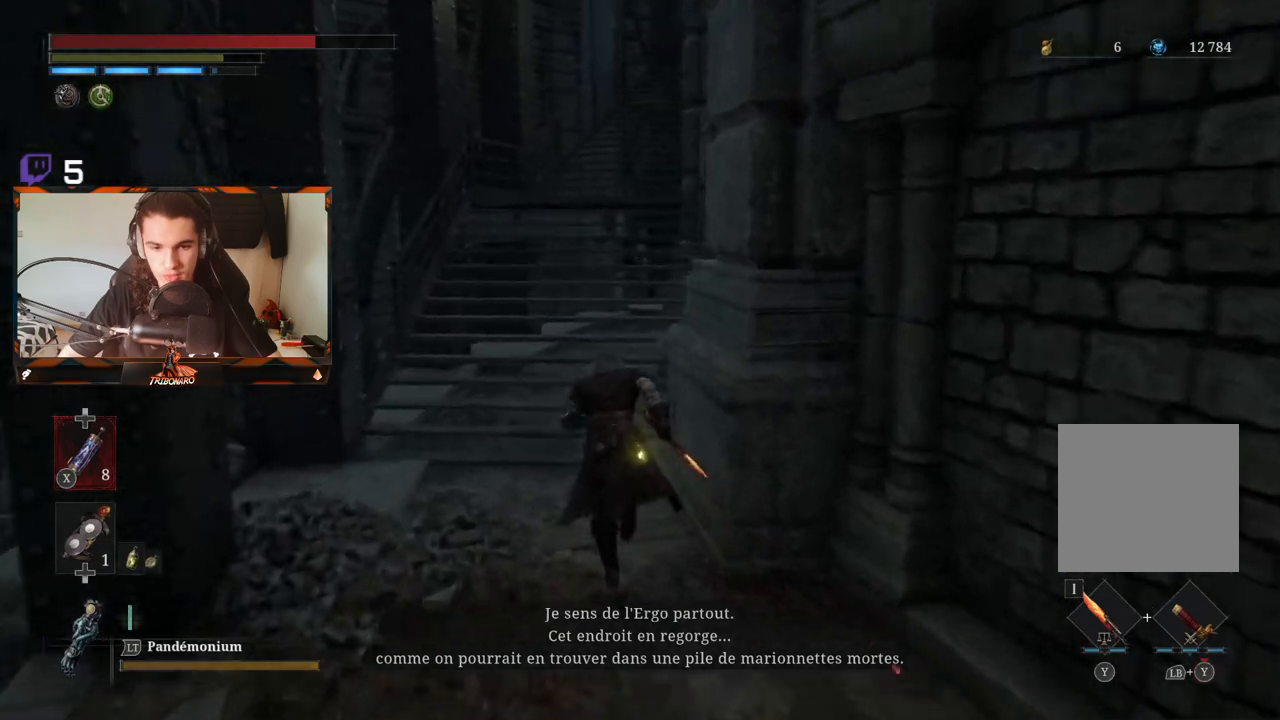
{"buttons": ["B"], "left_stick": "up", "right_stick": "center", "events": []}
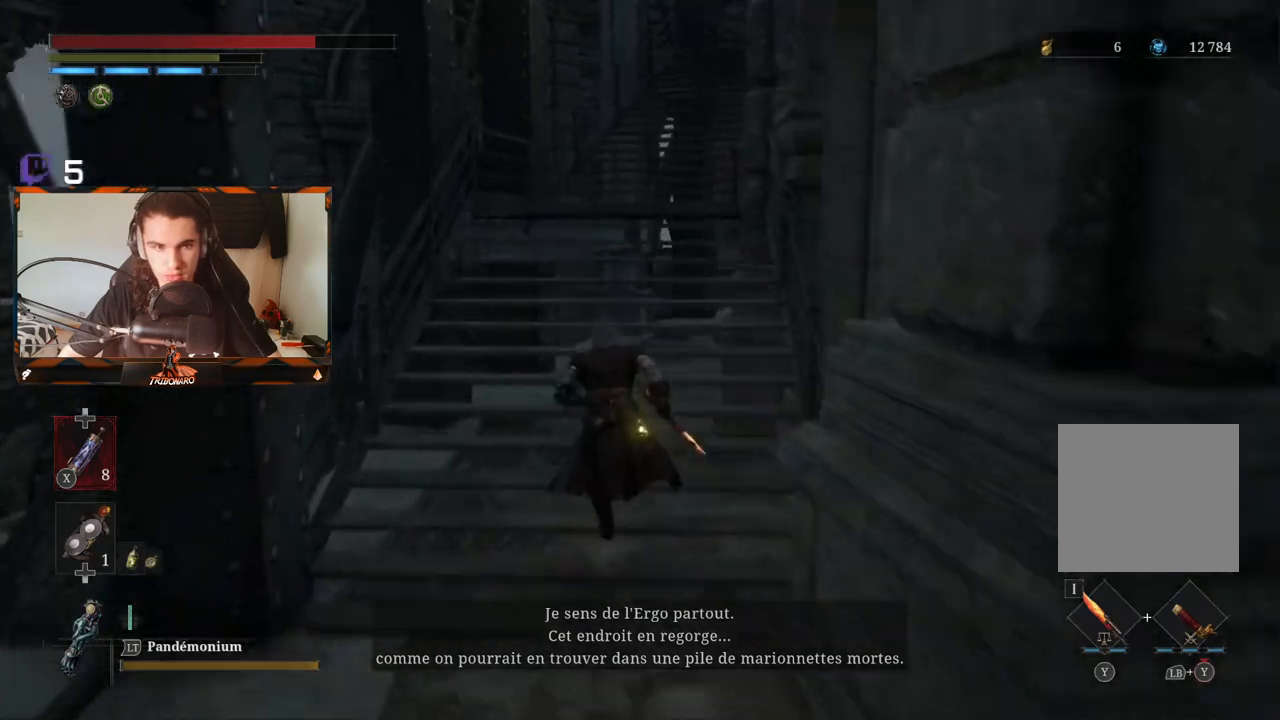
{"buttons": ["B"], "left_stick": "up", "right_stick": "center", "events": []}
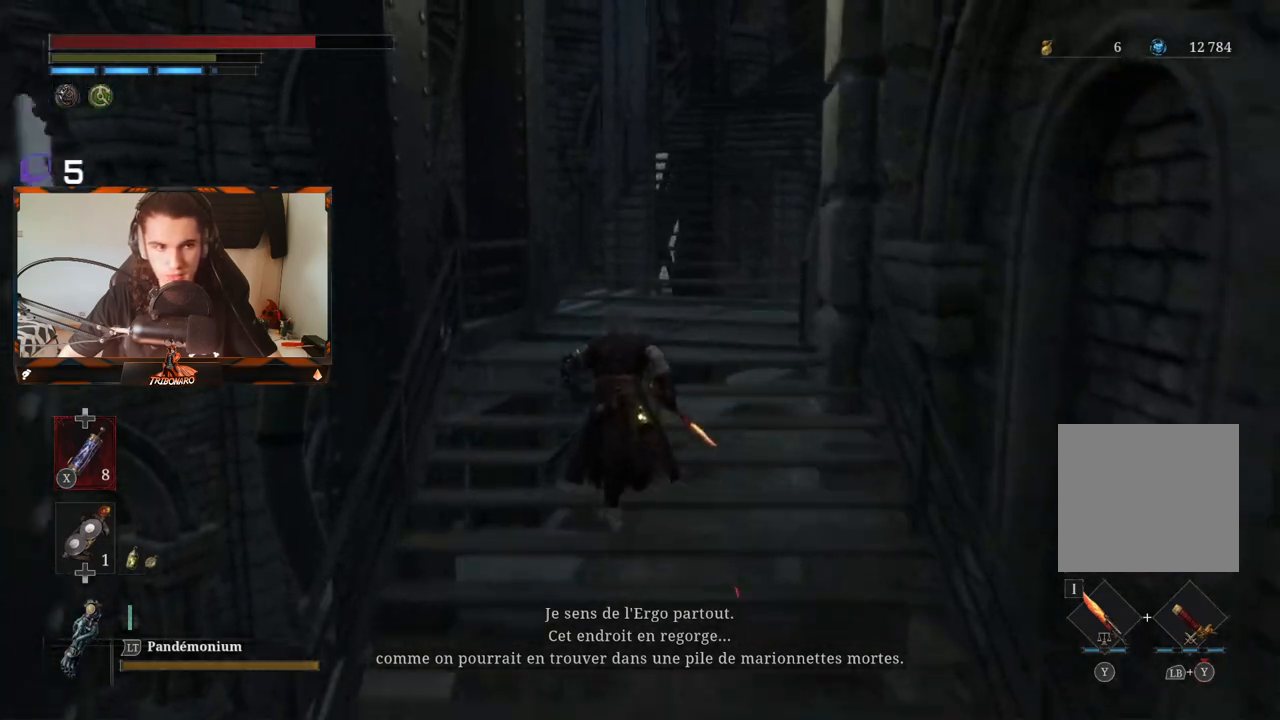
{"buttons": ["B"], "left_stick": "up", "right_stick": "center", "events": []}
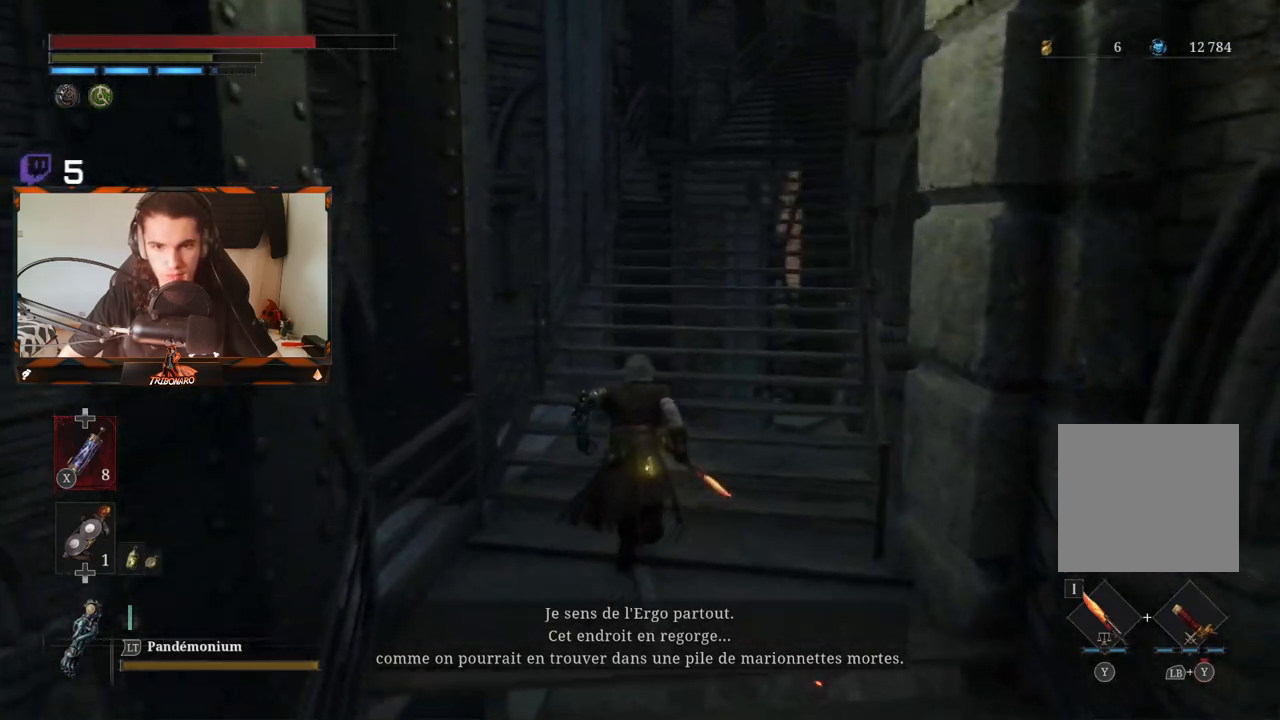
{"buttons": ["B"], "left_stick": "up", "right_stick": "center", "events": []}
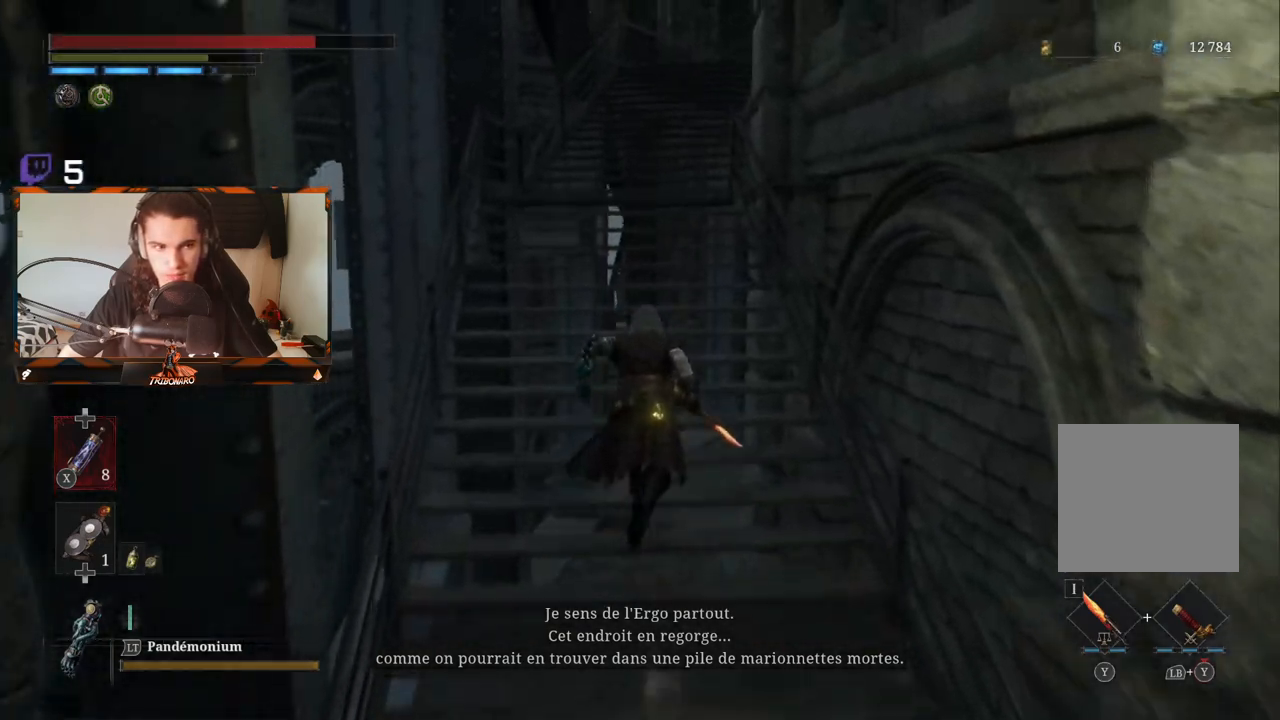
{"buttons": ["B"], "left_stick": "up", "right_stick": "center", "events": []}
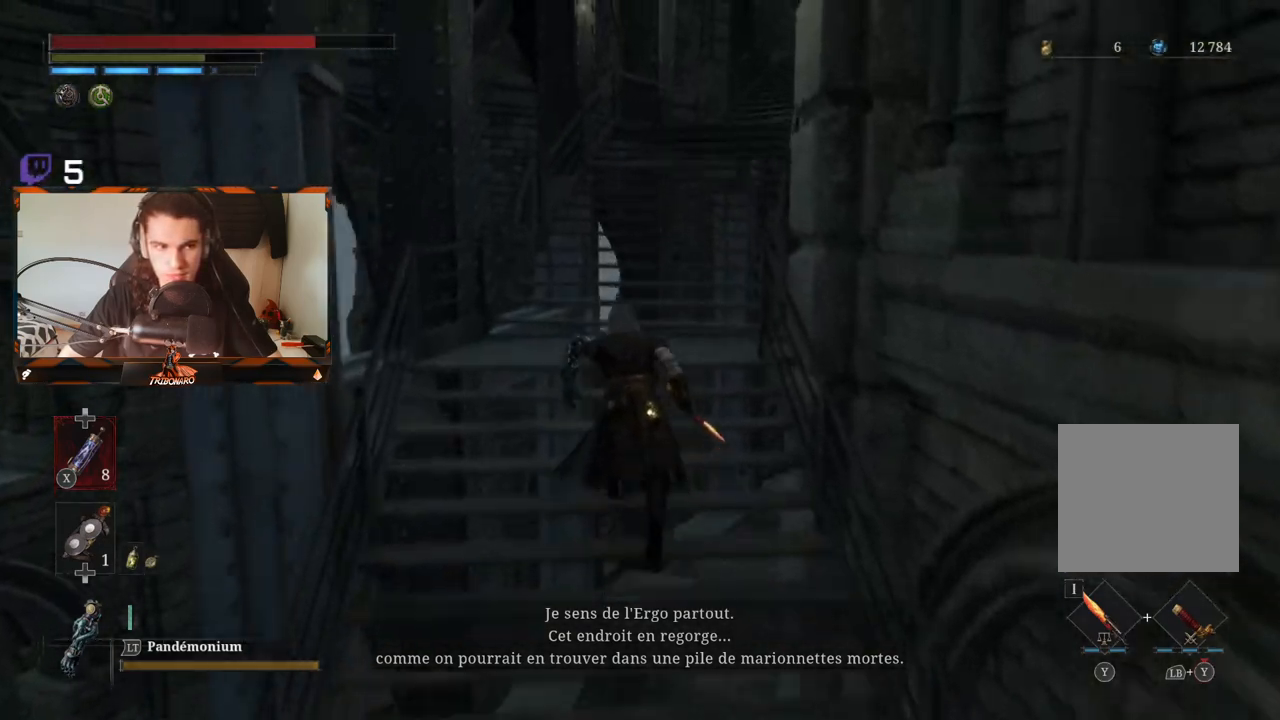
{"buttons": ["B"], "left_stick": "up", "right_stick": "center", "events": []}
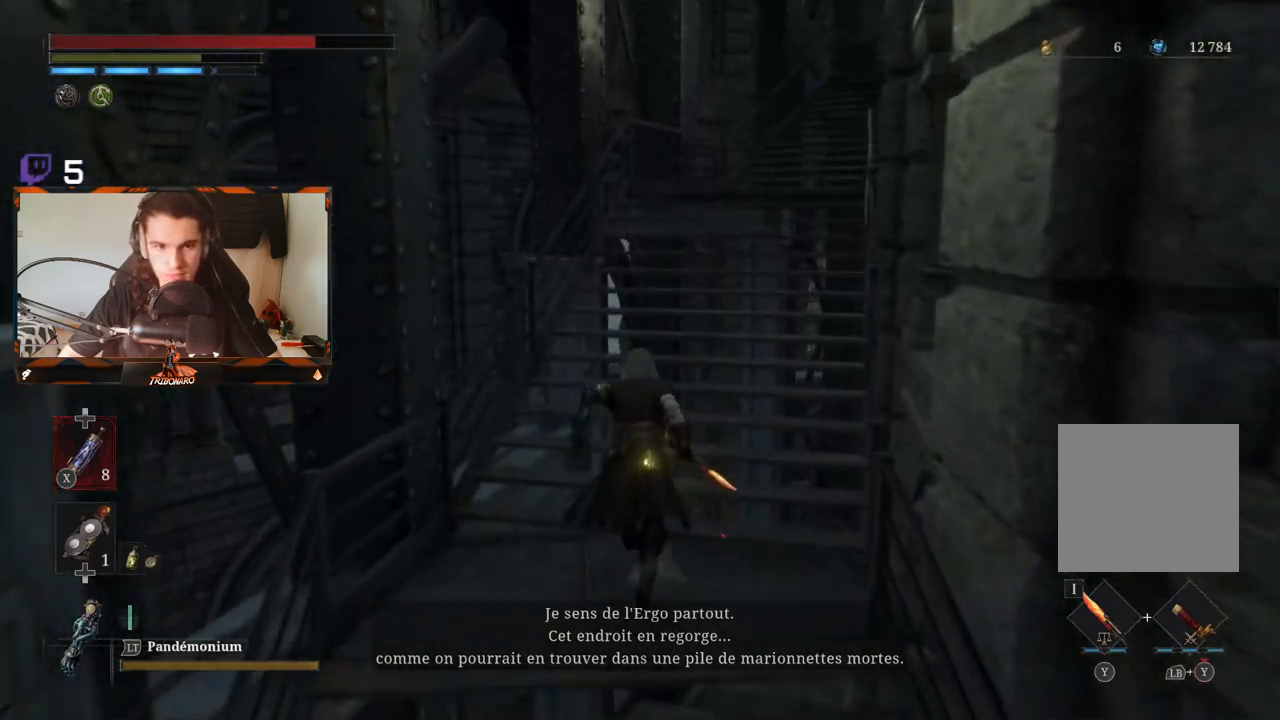
{"buttons": ["B"], "left_stick": "up", "right_stick": "center", "events": [[250, "right_stick", "right"], [500, "right_stick", "center"]]}
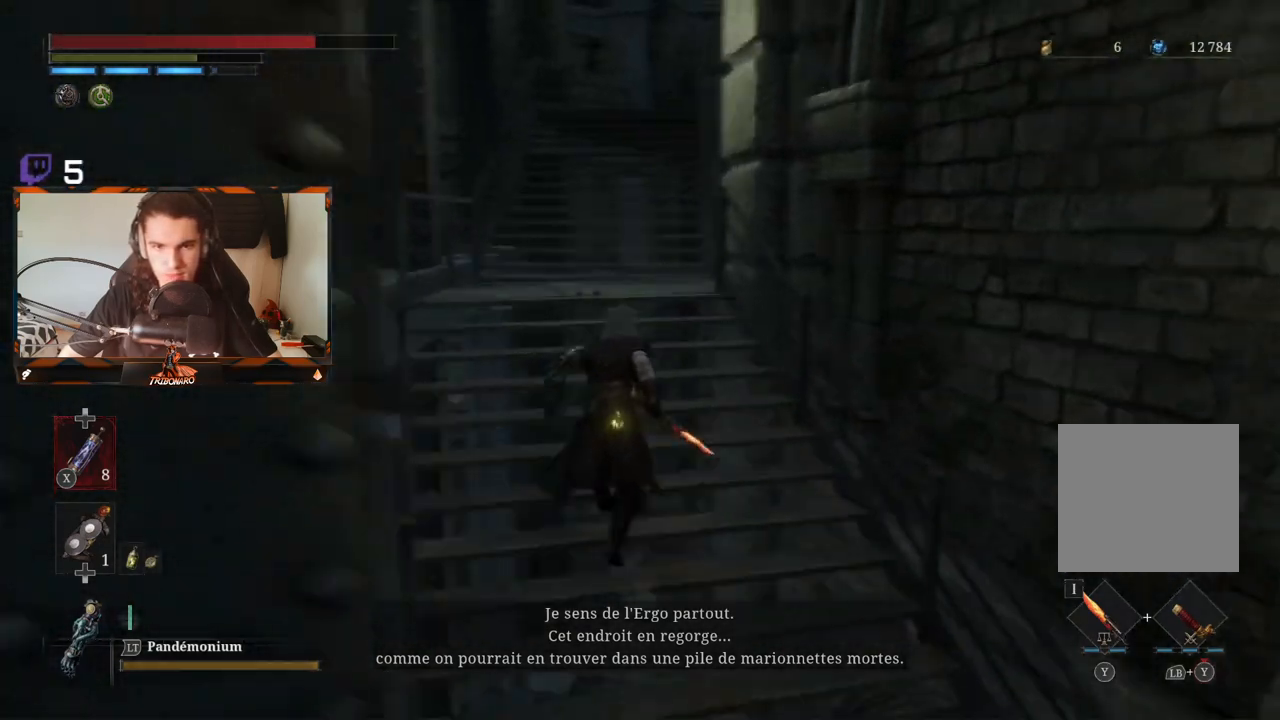
{"buttons": ["B"], "left_stick": "up", "right_stick": "center", "events": []}
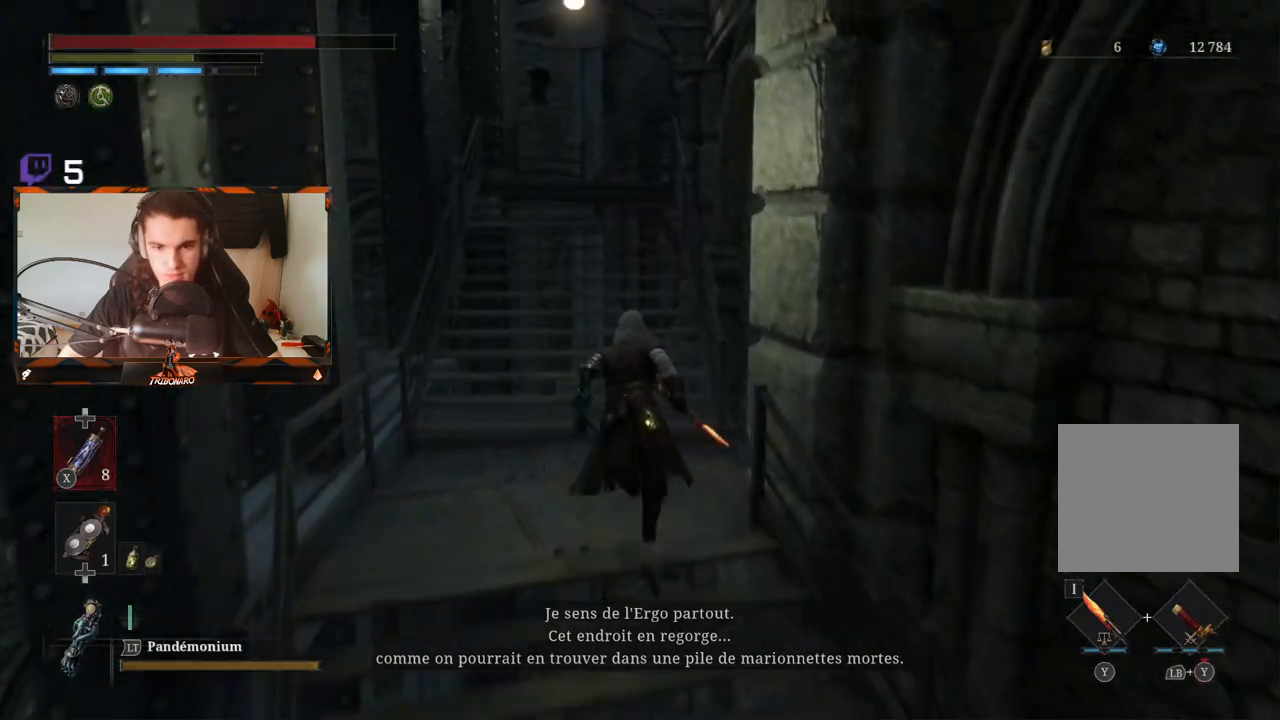
{"buttons": ["B"], "left_stick": "up", "right_stick": "center", "events": []}
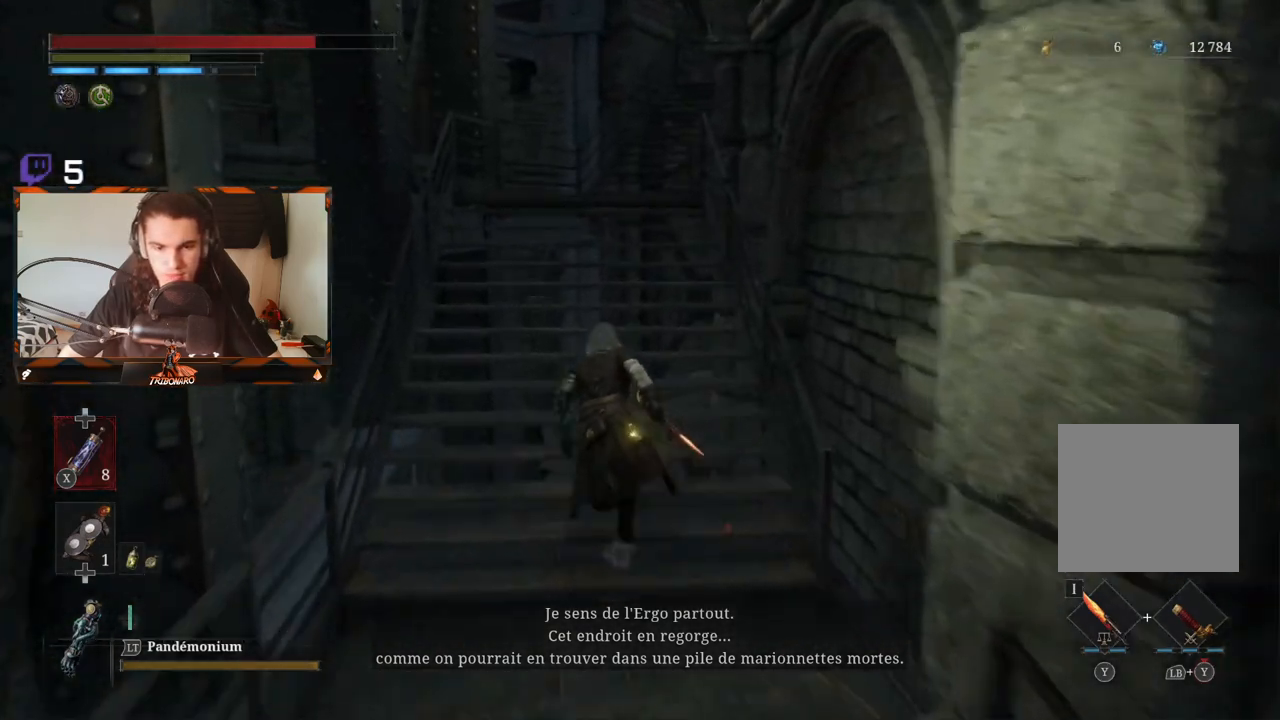
{"buttons": ["B"], "left_stick": "up", "right_stick": "right", "events": [[33, "right_stick", "right"]]}
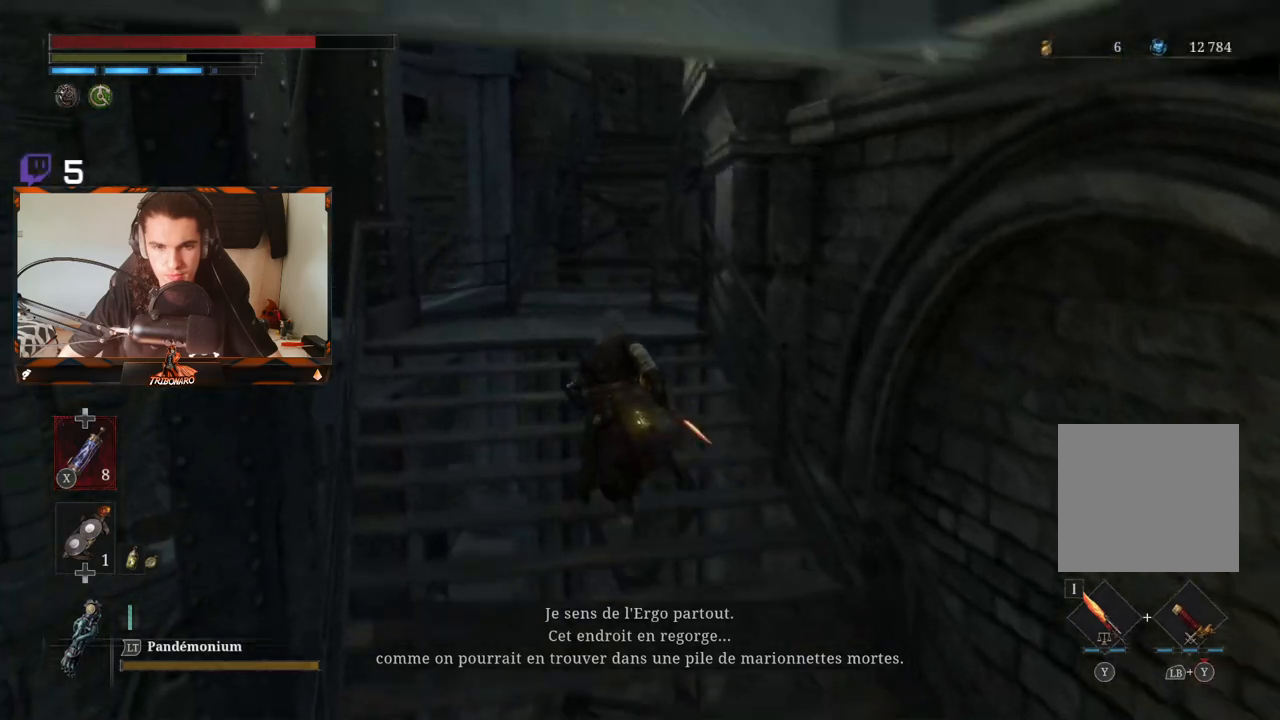
{"buttons": ["B"], "left_stick": "up", "right_stick": "right", "events": []}
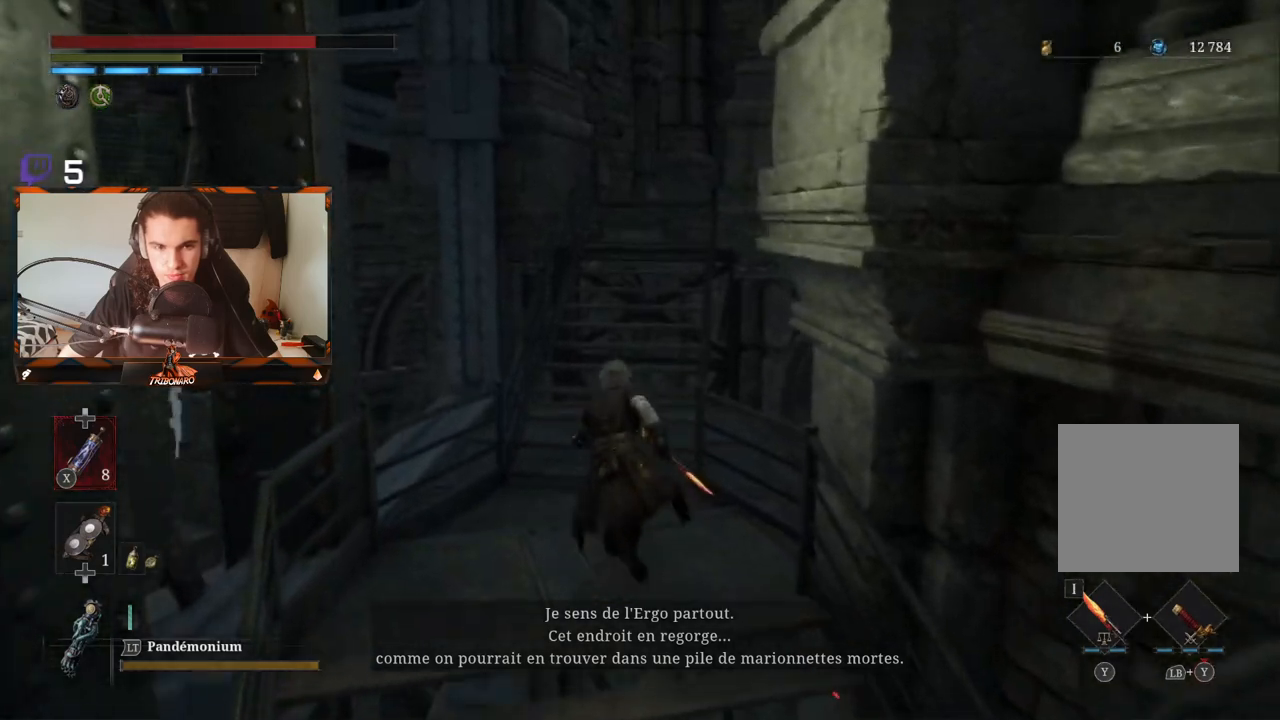
{"buttons": ["B"], "left_stick": "up", "right_stick": "right", "events": []}
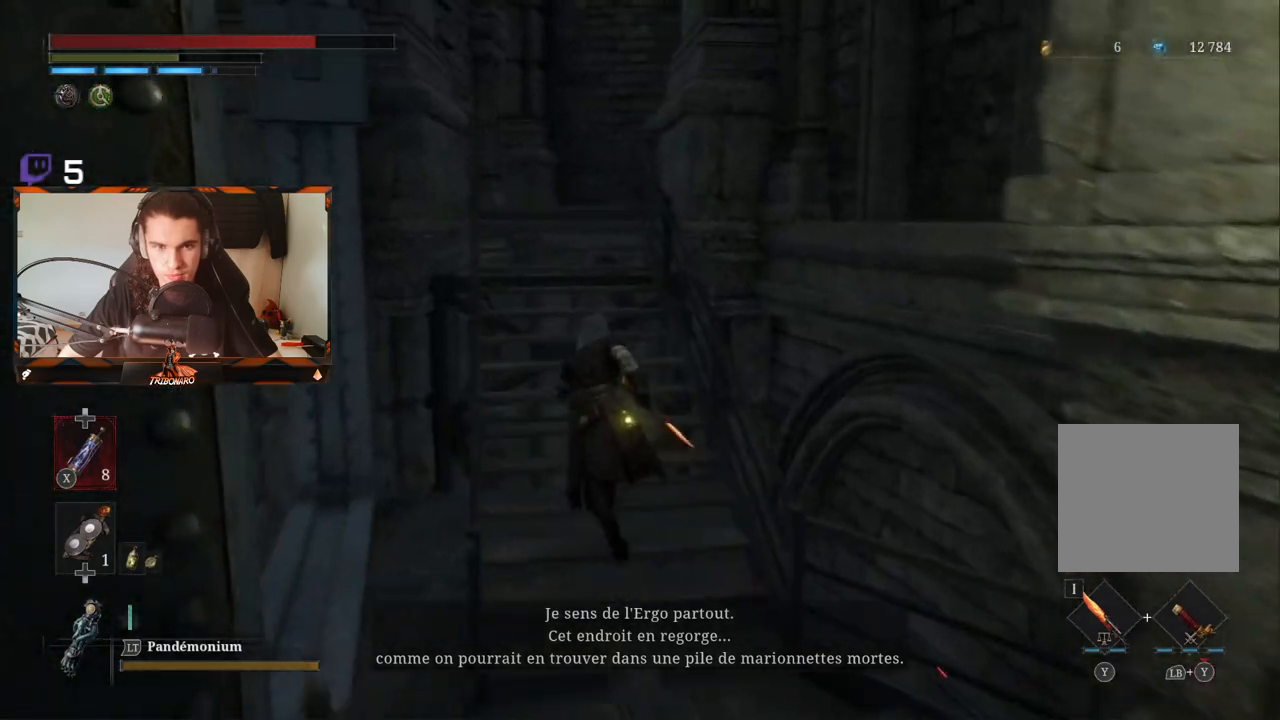
{"buttons": ["B"], "left_stick": "up", "right_stick": "center", "events": [[117, "right_stick", "center"]]}
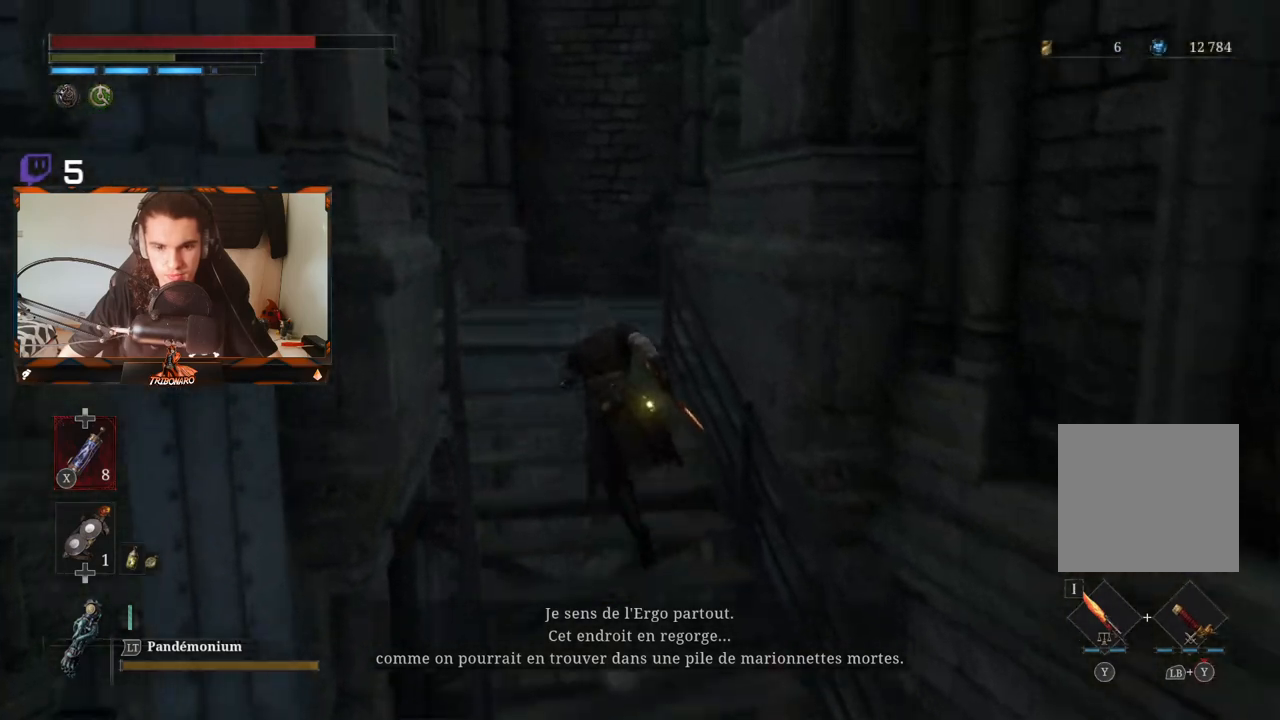
{"buttons": ["B"], "left_stick": "up", "right_stick": "center", "events": []}
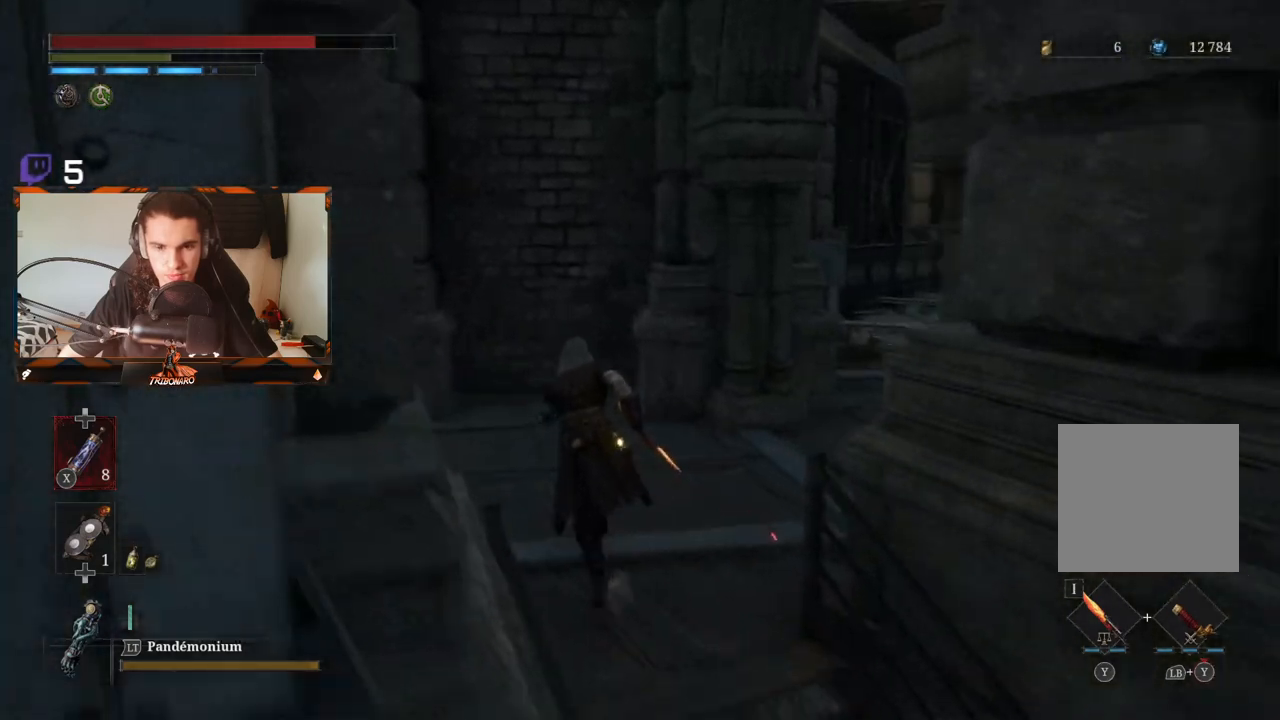
{"buttons": ["B"], "left_stick": "up-right", "right_stick": "right", "events": [[33, "right_stick", "right"], [400, "left_stick", "up-right"]]}
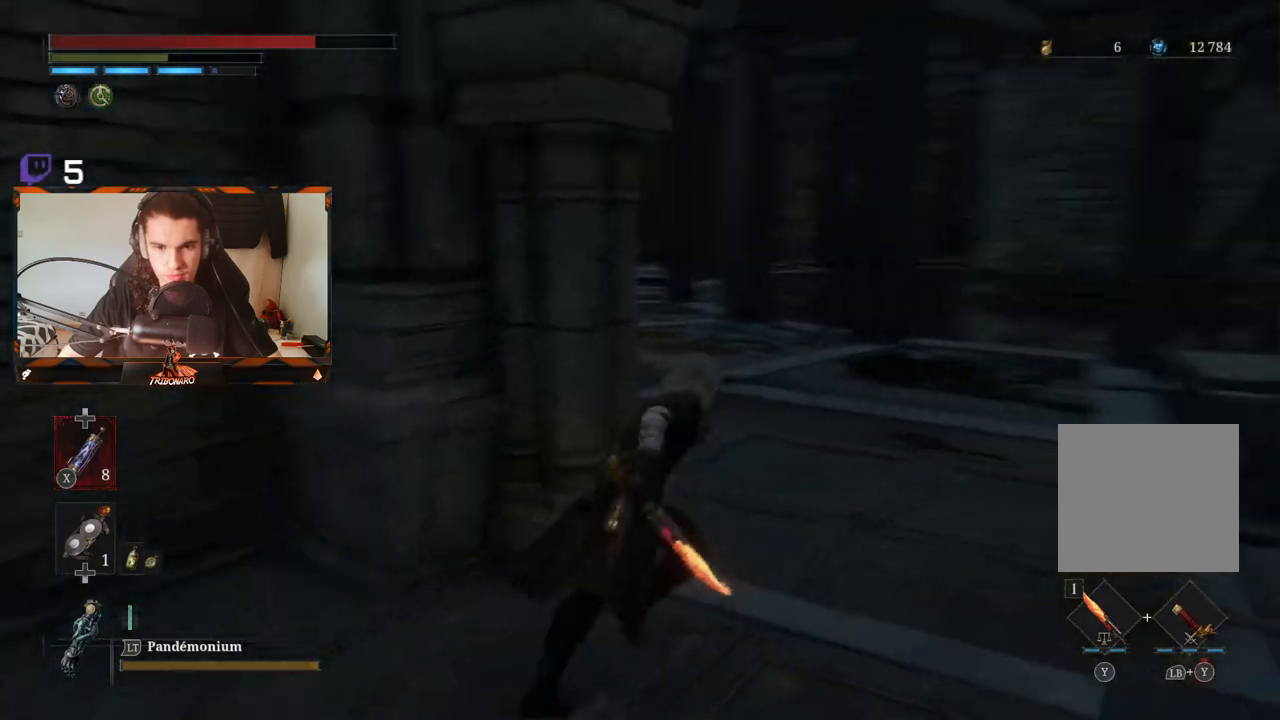
{"buttons": [], "left_stick": "center", "right_stick": "right", "events": [[133, "B", "up"], [183, "right_stick", "center"], [450, "left_stick", "center"], [500, "right_stick", "right"]]}
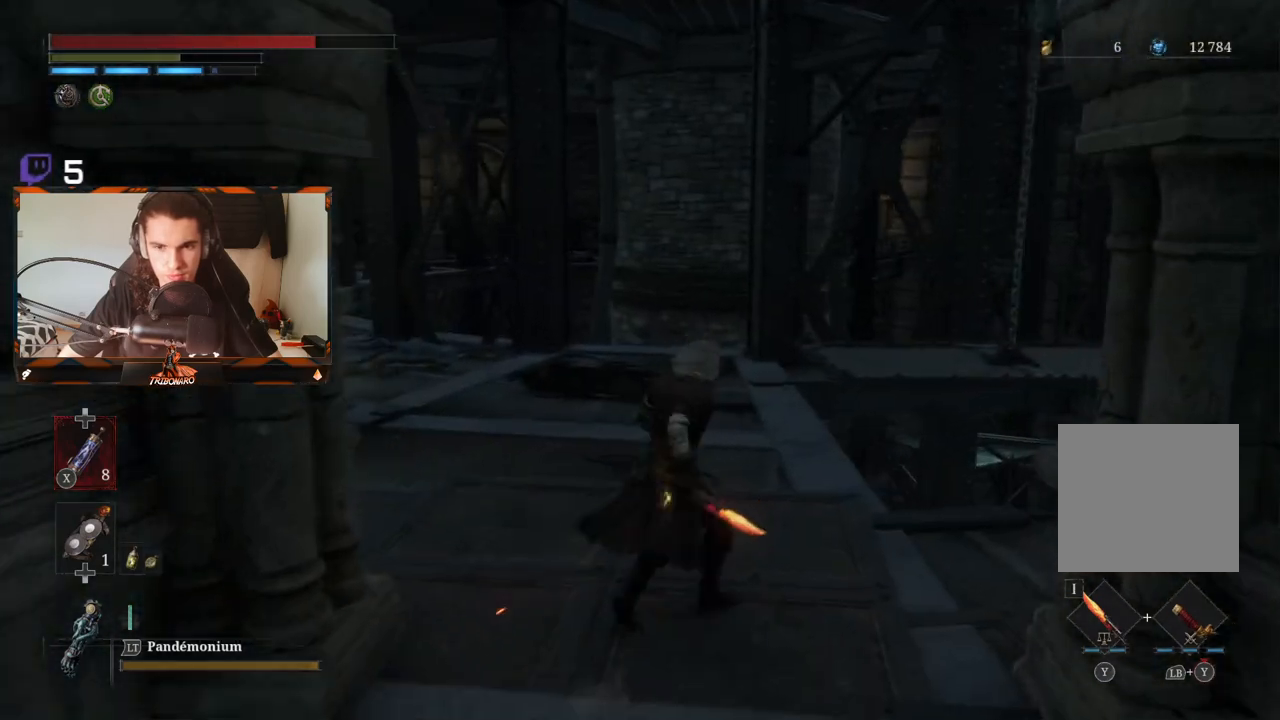
{"buttons": [], "left_stick": "up-left", "right_stick": "center", "events": [[450, "right_stick", "center"], [467, "left_stick", "up-left"]]}
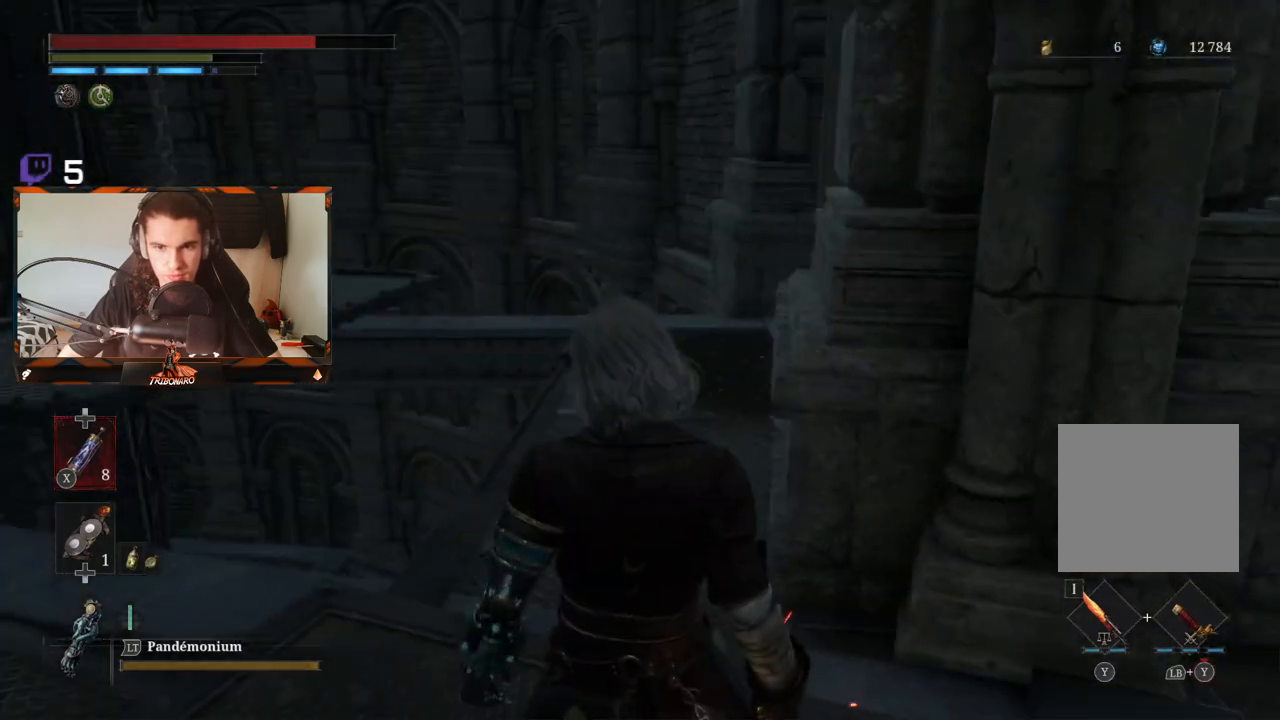
{"buttons": [], "left_stick": "center", "right_stick": "left", "events": [[333, "right_stick", "left"], [483, "left_stick", "center"]]}
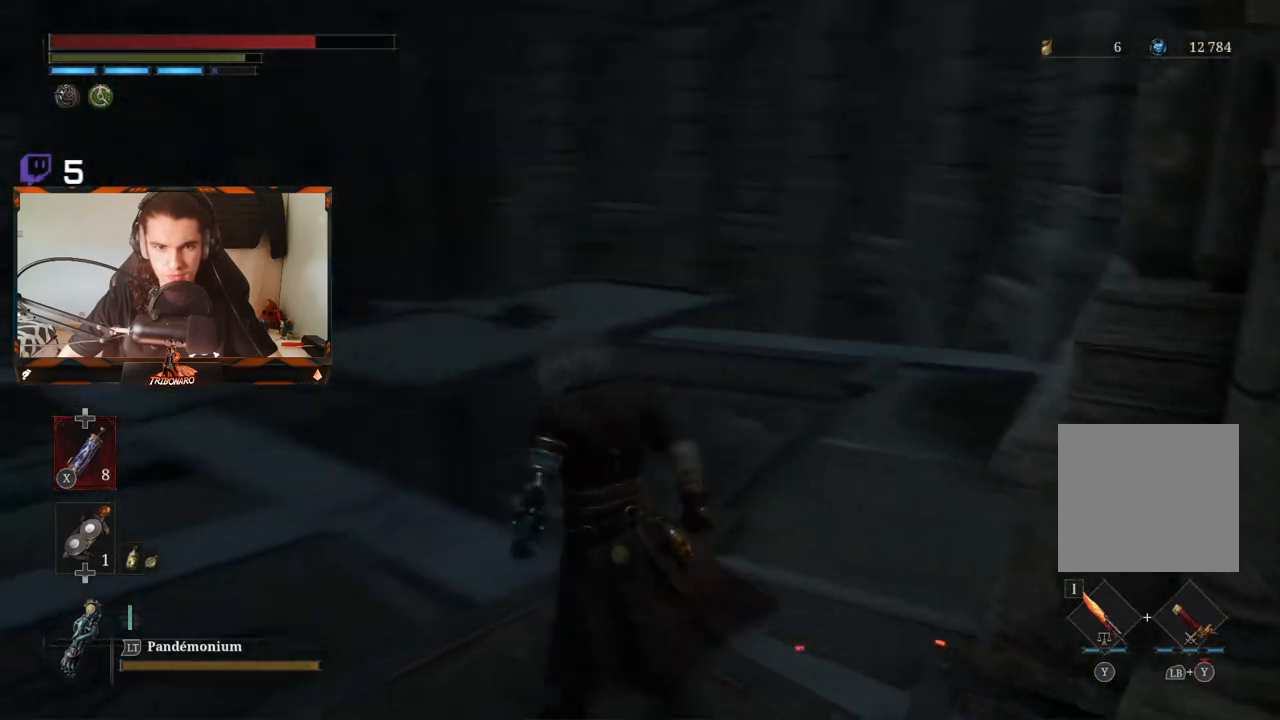
{"buttons": [], "left_stick": "up", "right_stick": "center", "events": [[317, "left_stick", "up"], [350, "right_stick", "center"]]}
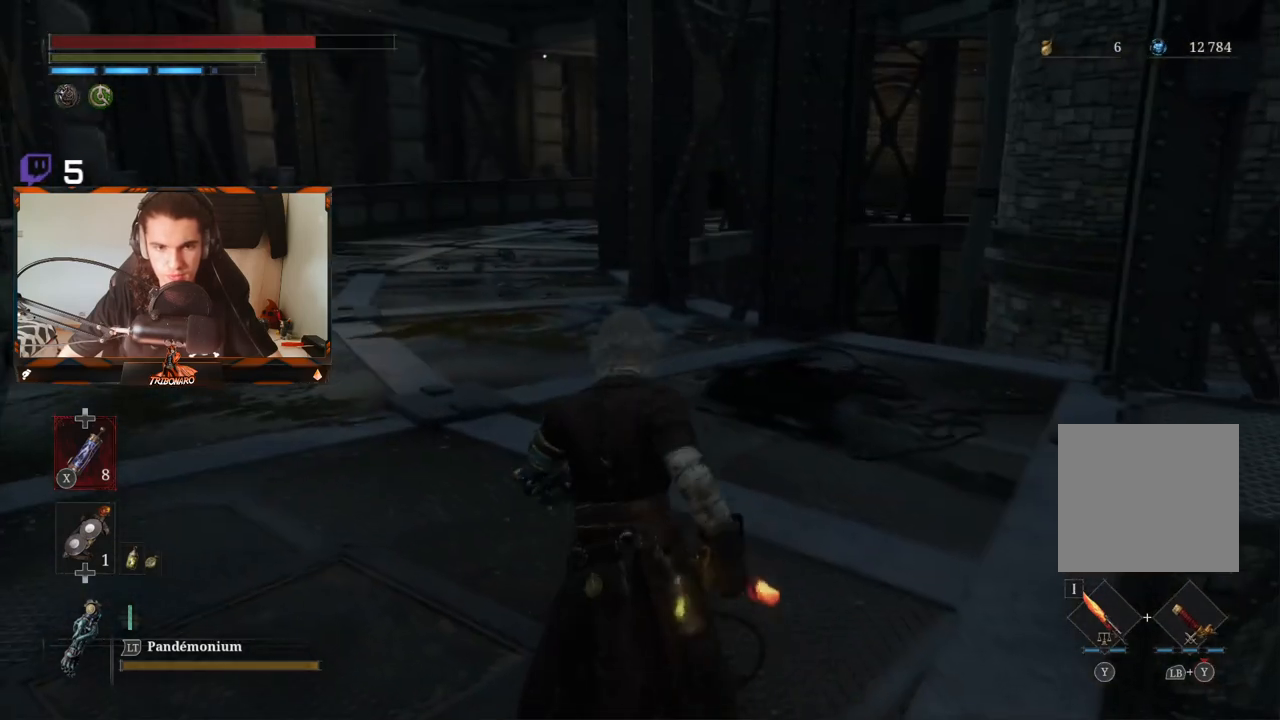
{"buttons": ["B"], "left_stick": "up", "right_stick": "center", "events": [[467, "B", "down"]]}
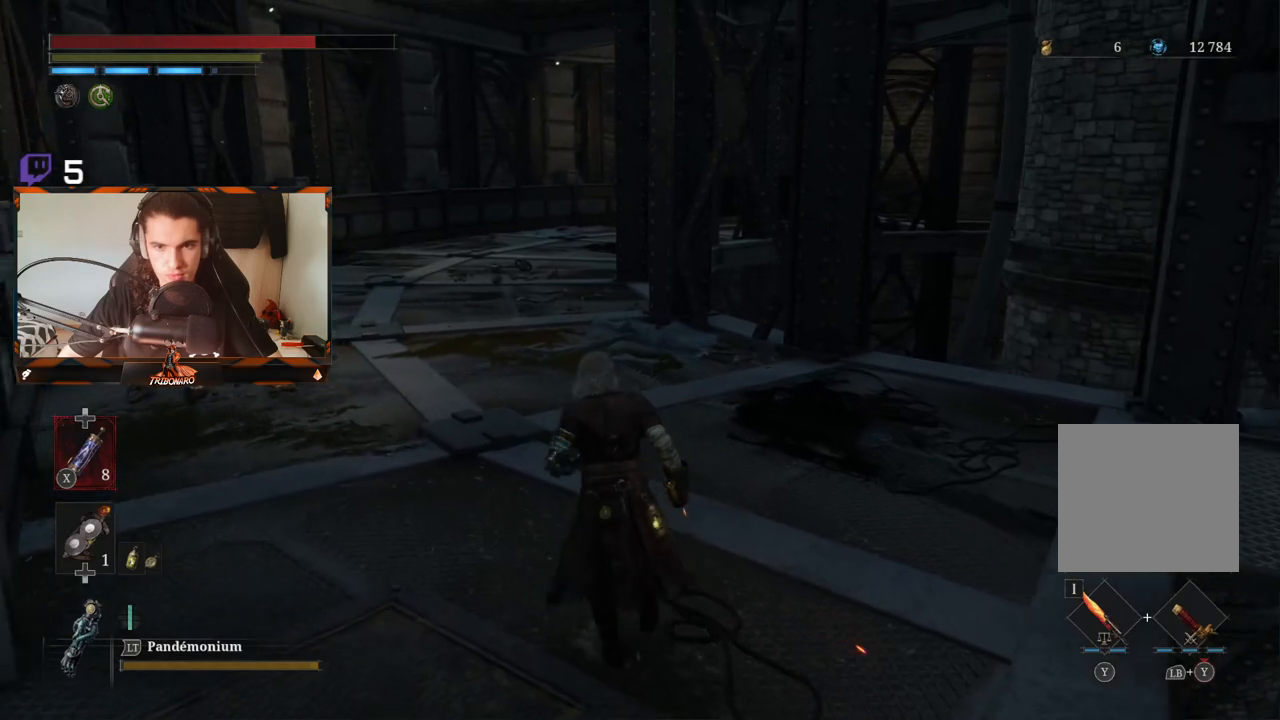
{"buttons": ["B"], "left_stick": "up-left", "right_stick": "up-right", "events": [[283, "left_stick", "up-left"], [483, "right_stick", "up-right"]]}
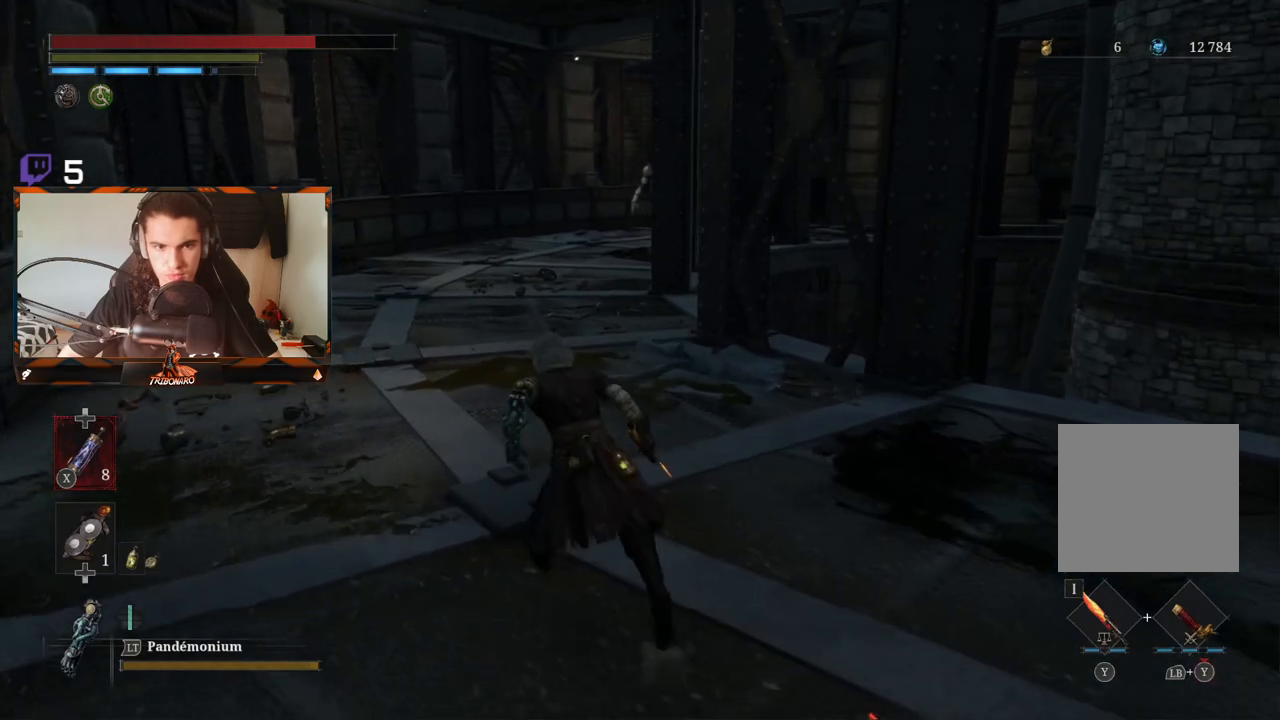
{"buttons": ["B"], "left_stick": "up-left", "right_stick": "center", "events": [[400, "right_stick", "center"]]}
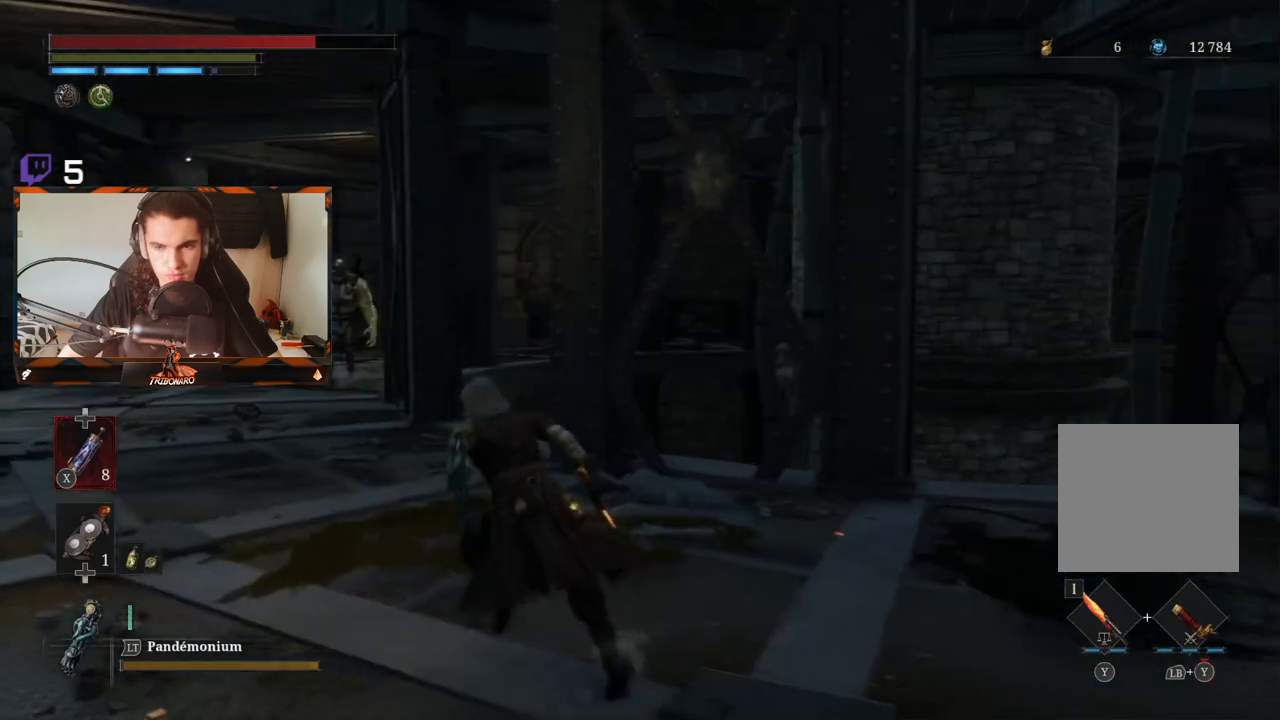
{"buttons": [], "left_stick": "up-left", "right_stick": "center", "events": [[483, "B", "up"]]}
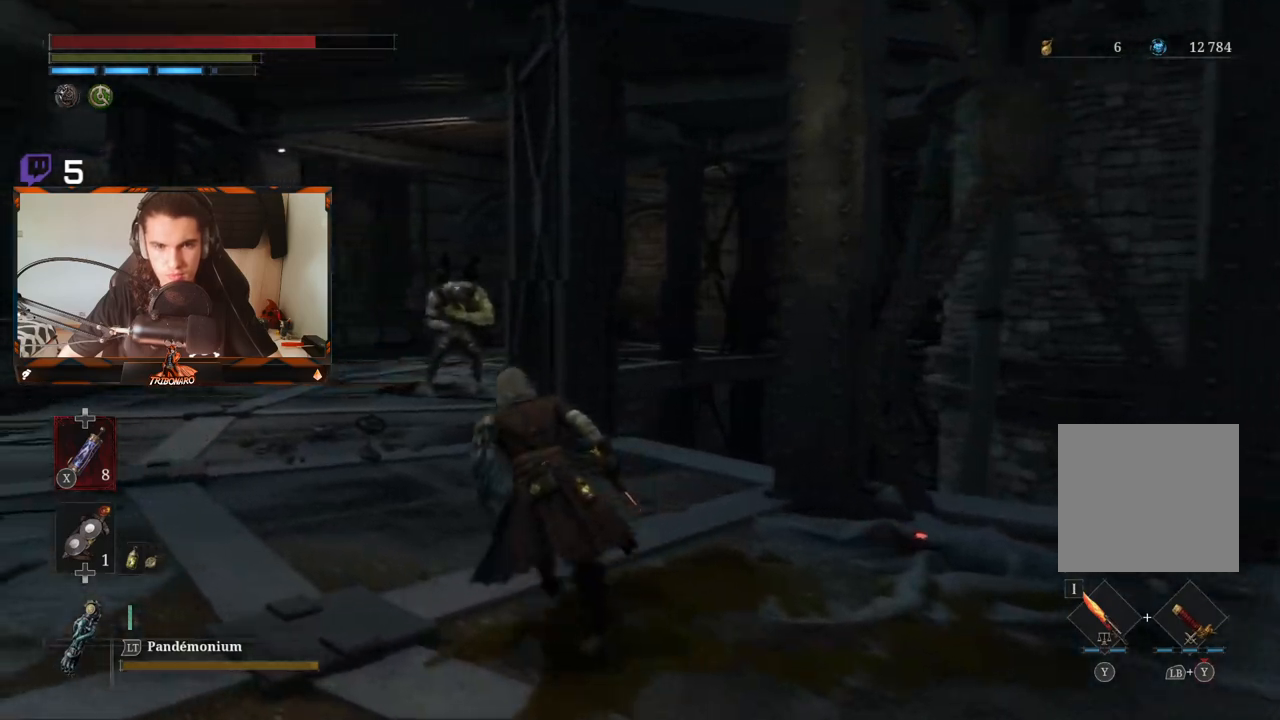
{"buttons": [], "left_stick": "up-left", "right_stick": "center", "events": [[183, "R3", "down"], [300, "R3", "up"]]}
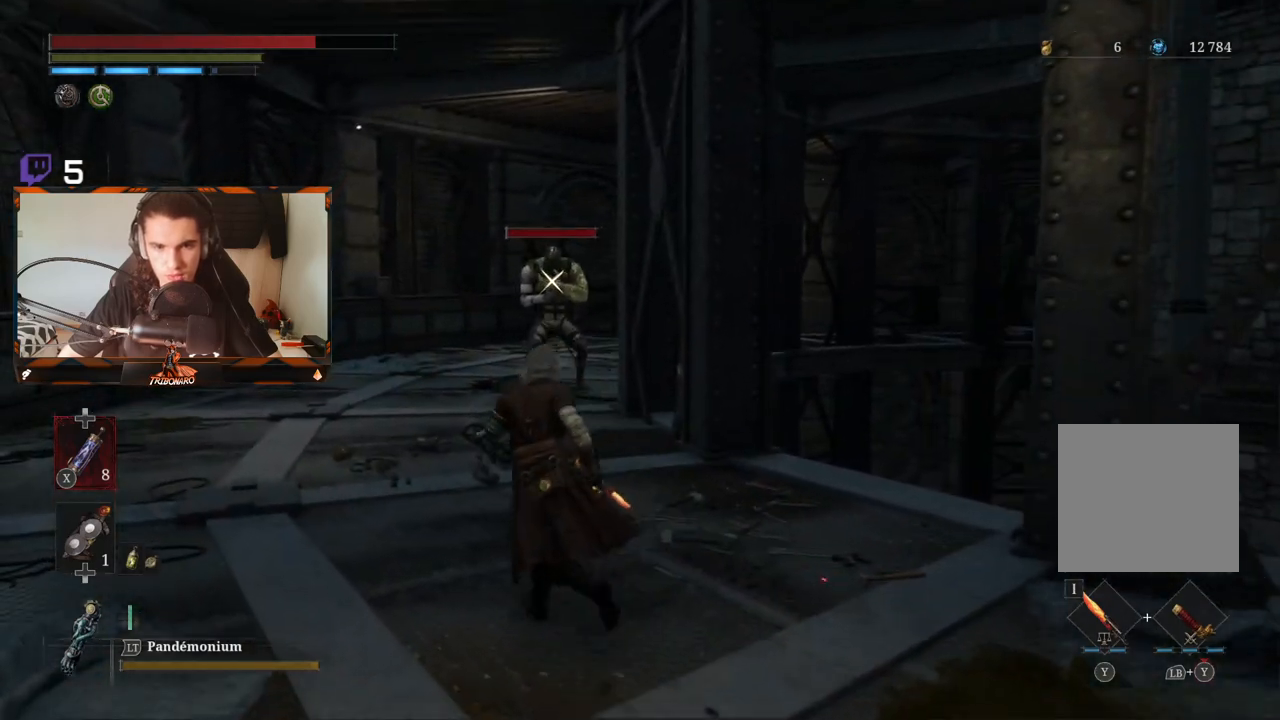
{"buttons": [], "left_stick": "up-left", "right_stick": "center", "events": []}
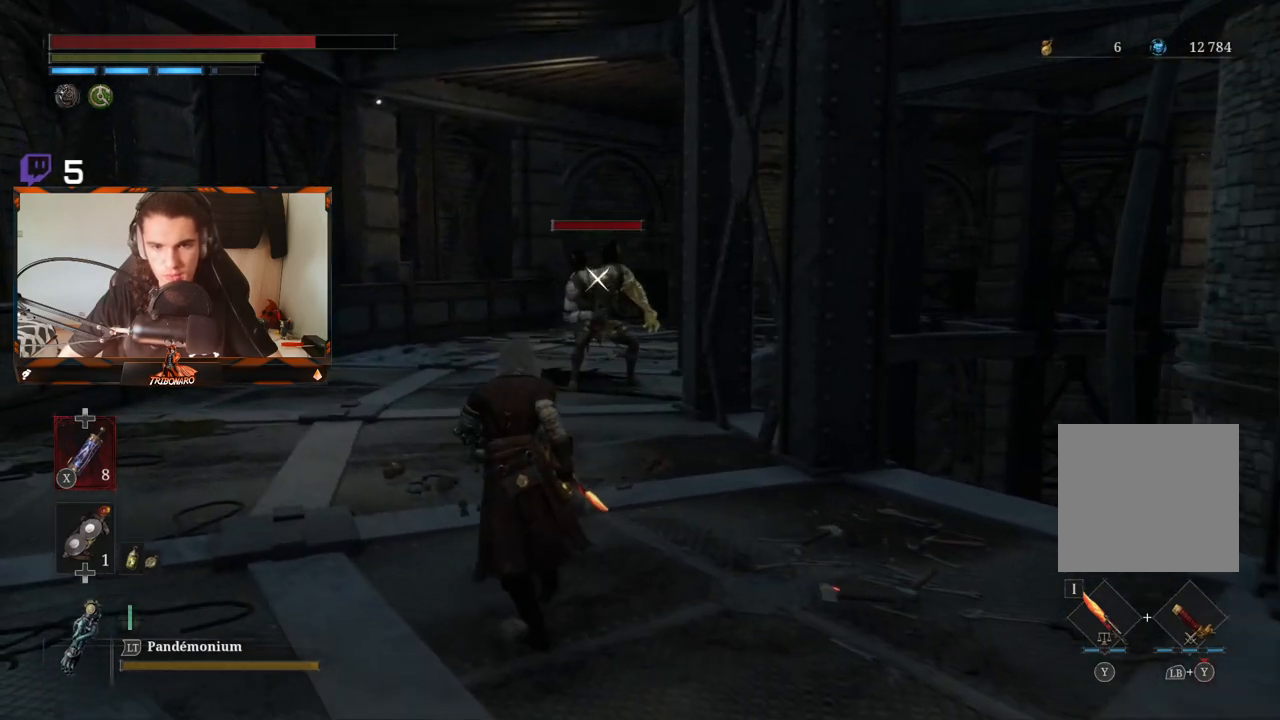
{"buttons": [], "left_stick": "up-left", "right_stick": "center", "events": []}
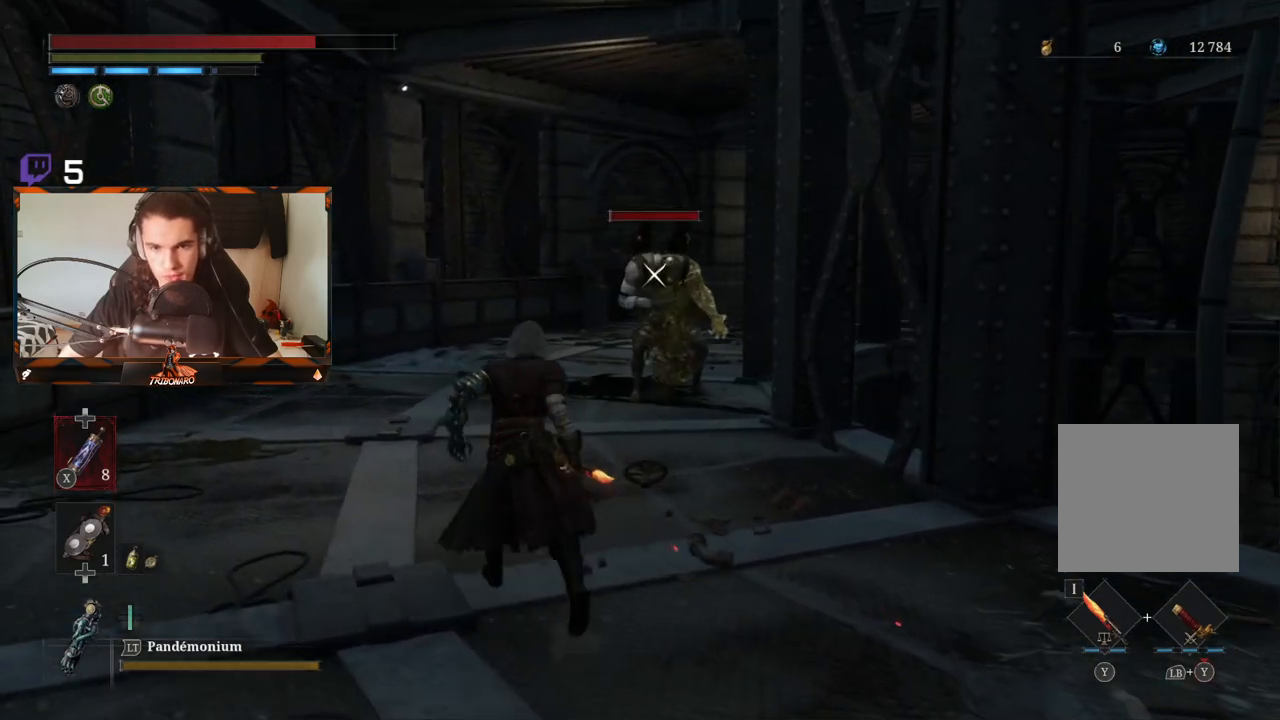
{"buttons": [], "left_stick": "up", "right_stick": "center", "events": [[100, "left_stick", "up"]]}
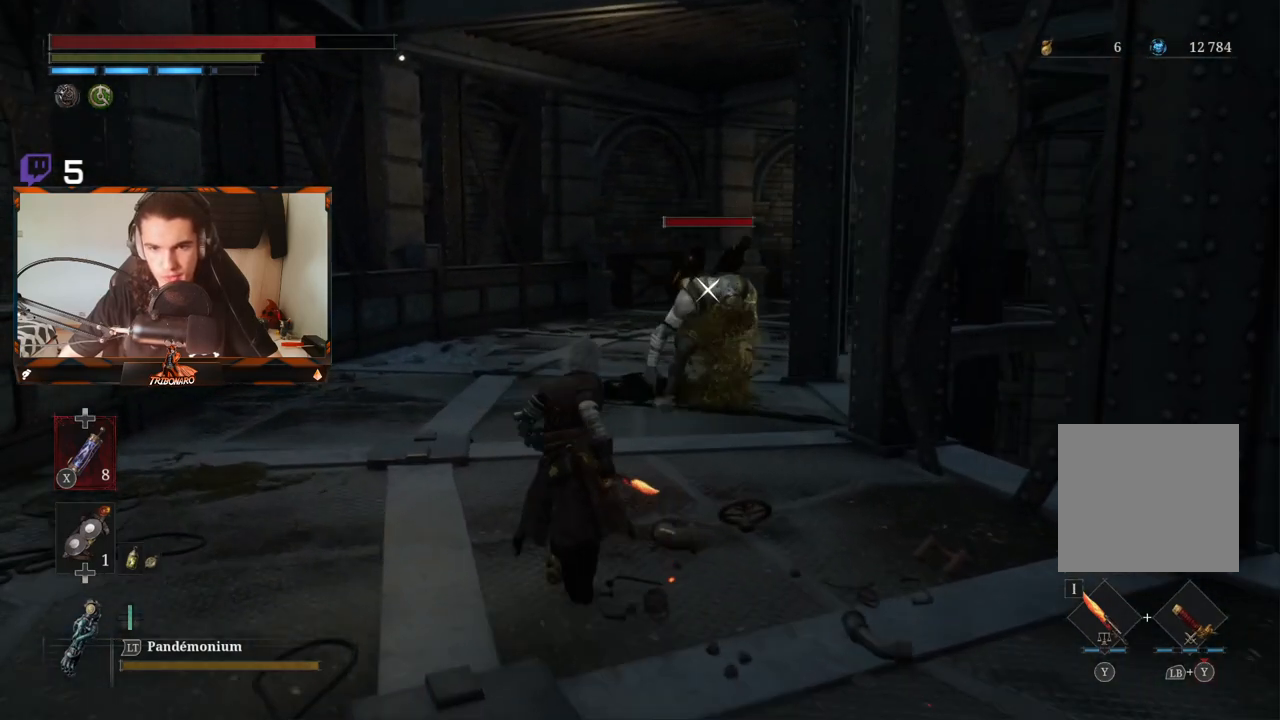
{"buttons": [], "left_stick": "up", "right_stick": "center", "events": []}
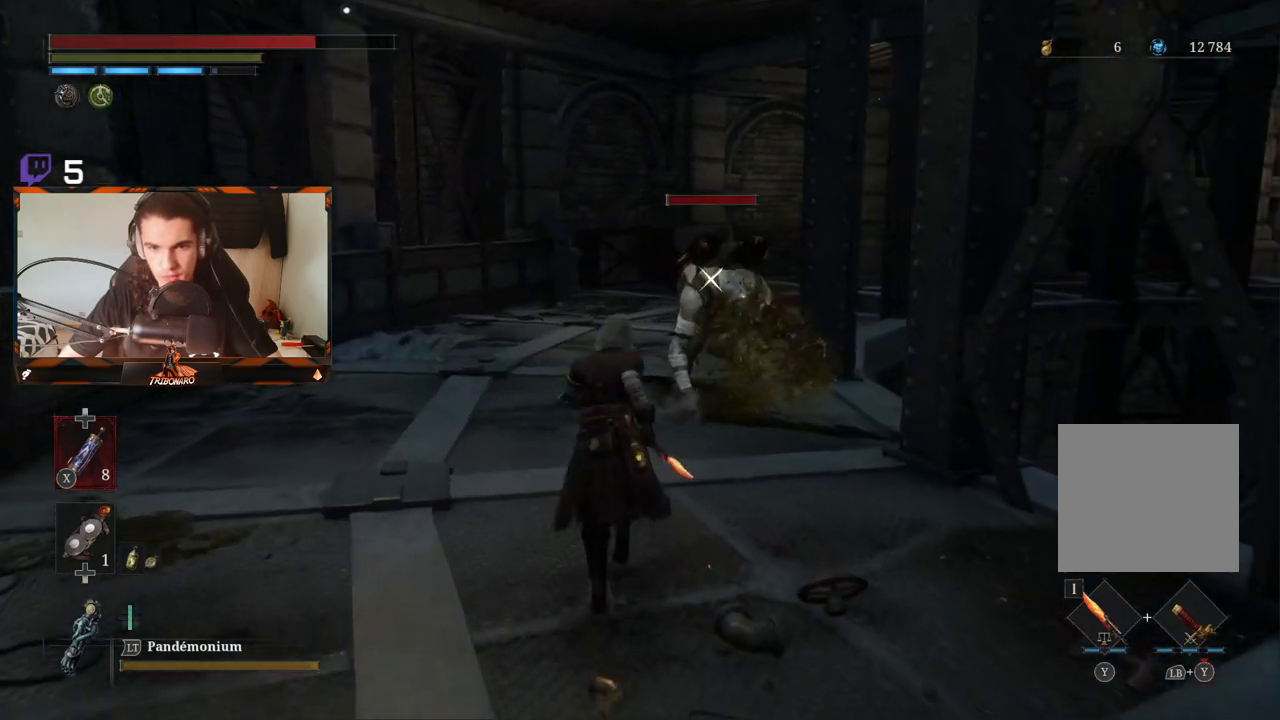
{"buttons": ["R2"], "left_stick": "up", "right_stick": "center", "events": [[33, "R2", "down"]]}